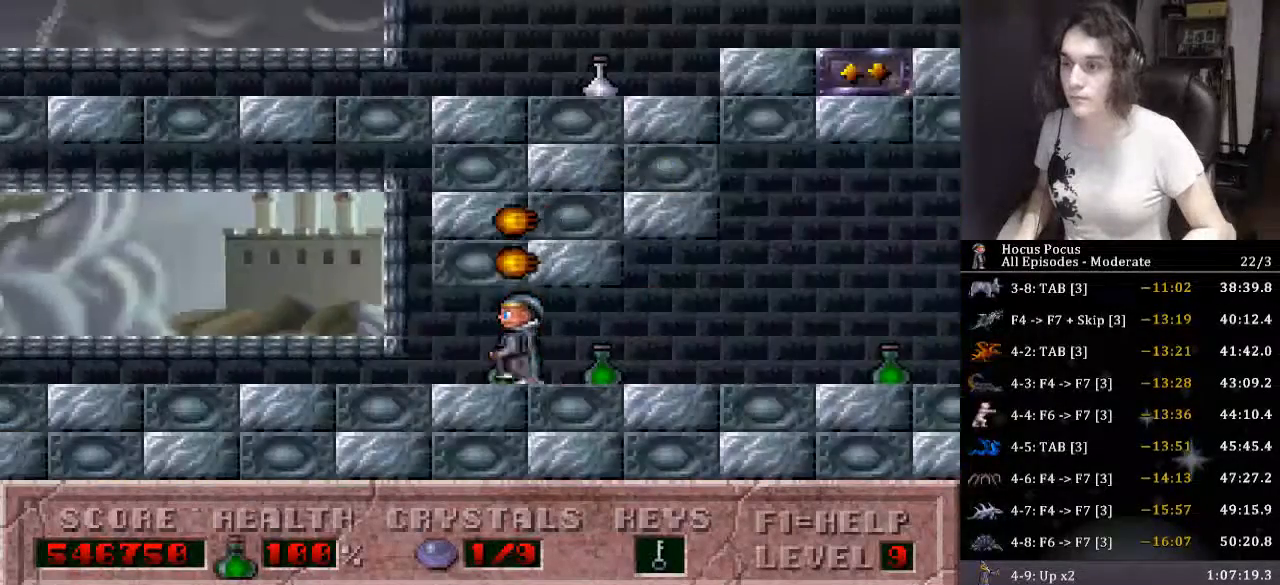
Gameplay with keyboard; each line is a JSON object with the keys held at the frame after it. "events" lists presses ("down") and releases ("up") of ".", "/", "0", "1", "2", "3", "4", "5", "6", "7", "8", "9", "a", "alt_l", "alt_r", "b", "backslash", "backspace", "c", "caps_lock", "comma", "ctrl_l", "ctrl_r", "d", "down", "e", "equals", "escape", "f", "f1", "f10", "f11", "f12", "f2", "f3", "f4", "f5", "f6", "f7", "f8", "f9", "g", "h", "i", "j", "k", "l", "lbracket", "left", "m", "minus", "n", "o", "p", "q", "quote", "r", "rbracket", "return", "right", "s", "semicolon", "shift_l", "shift_r", "space", "super", "t", "tab", "tilde", "u", "up", "v", "w", "x", "y" and "z" between this image and that frame as [ms after this image, input, new state], when the widget could be followed in between. No other keys are recorded. Mouse input is not recorded.
{"keys": ["left"], "events": [[200, "ctrl_l", "down"], [400, "alt_l", "down"], [400, "ctrl_l", "up"], [500, "alt_l", "up"]]}
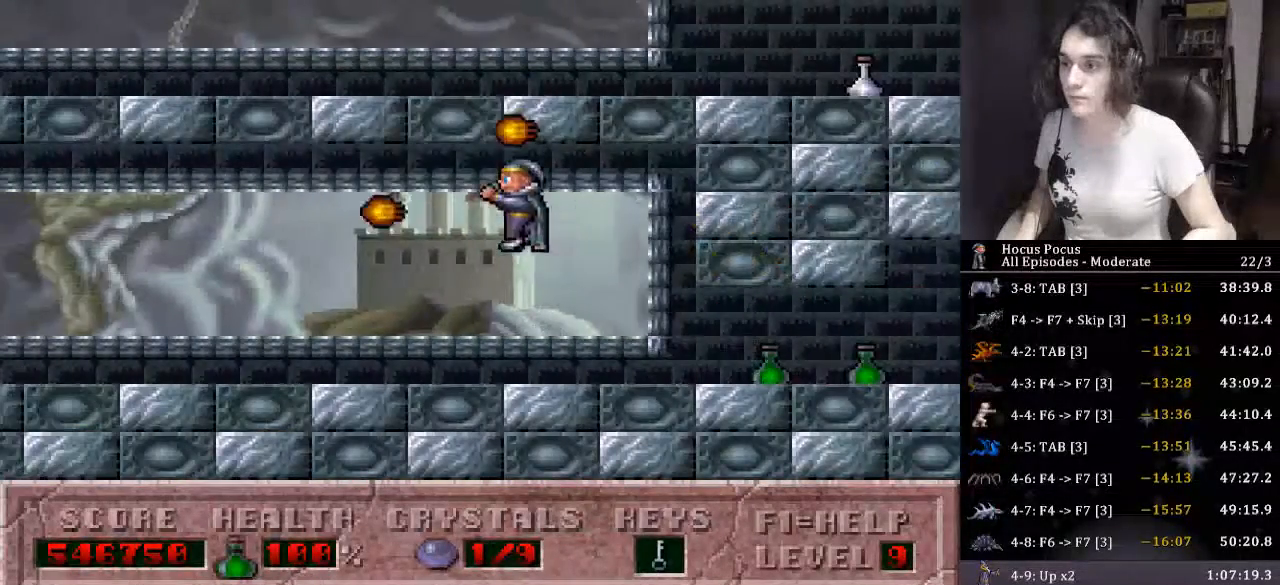
{"keys": ["left"], "events": []}
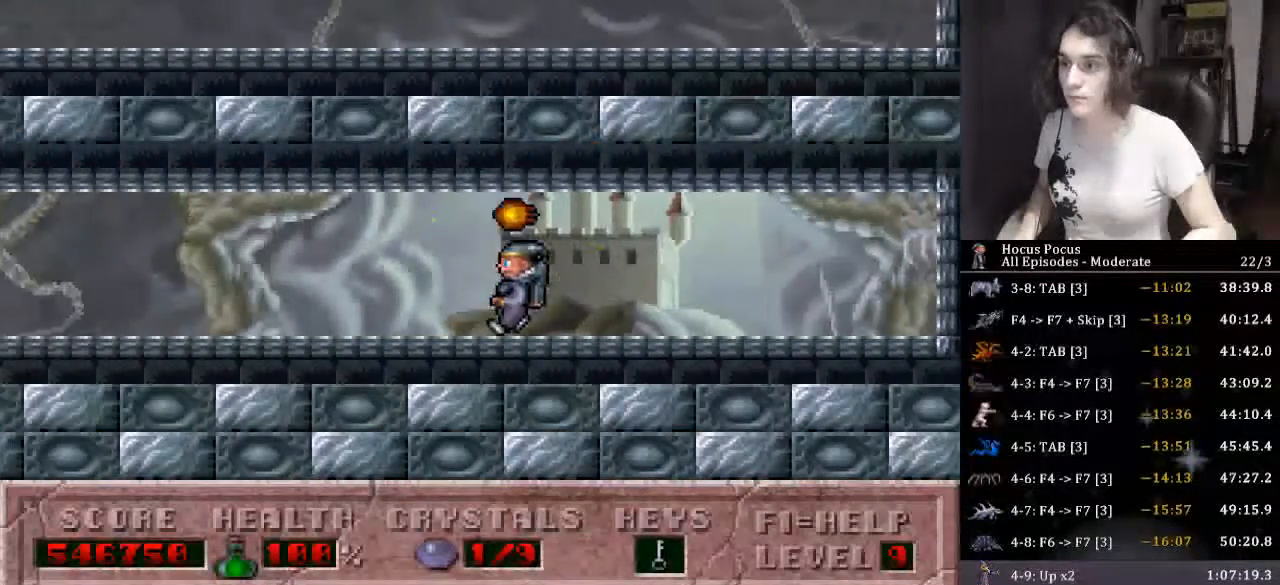
{"keys": ["left"], "events": [[100, "alt_l", "down"], [200, "alt_l", "up"]]}
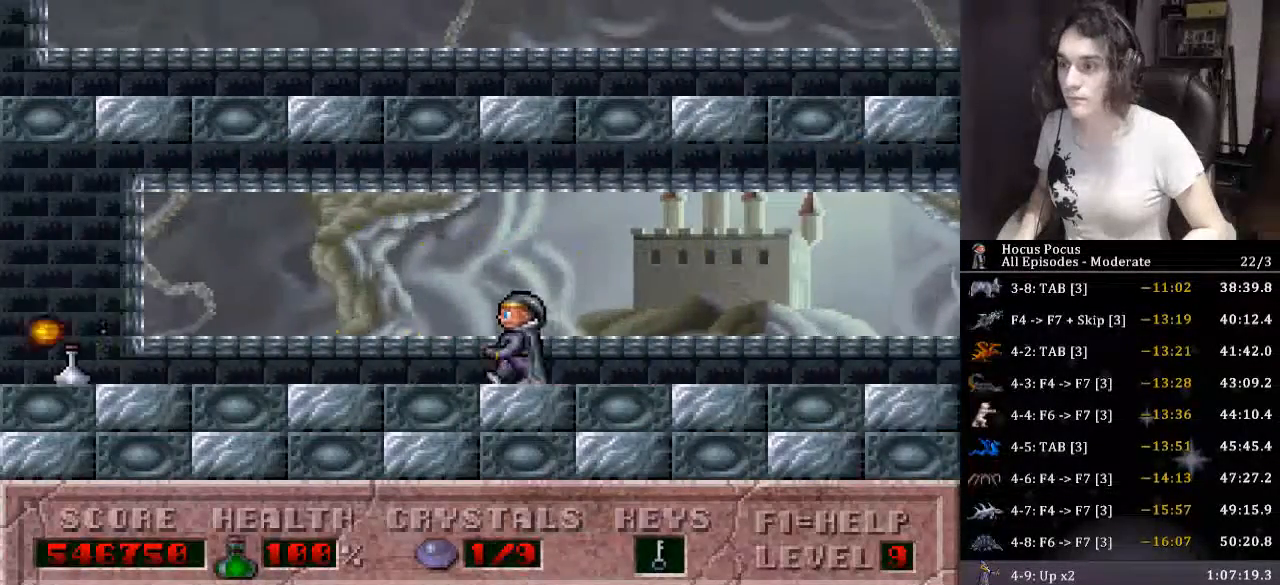
{"keys": ["left"], "events": []}
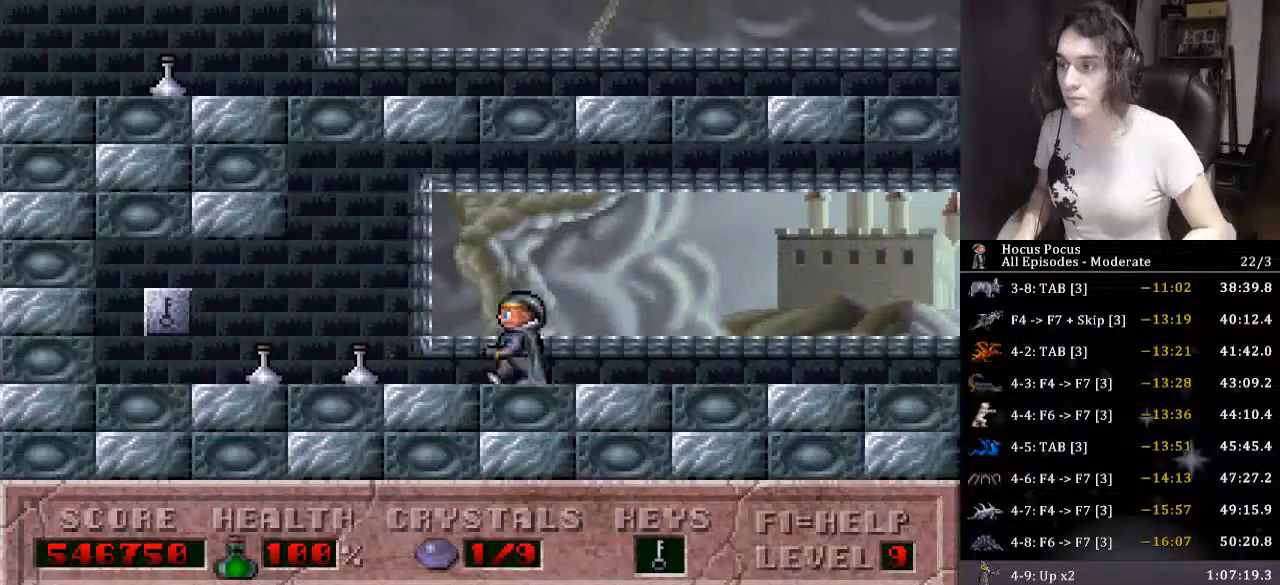
{"keys": ["left"], "events": []}
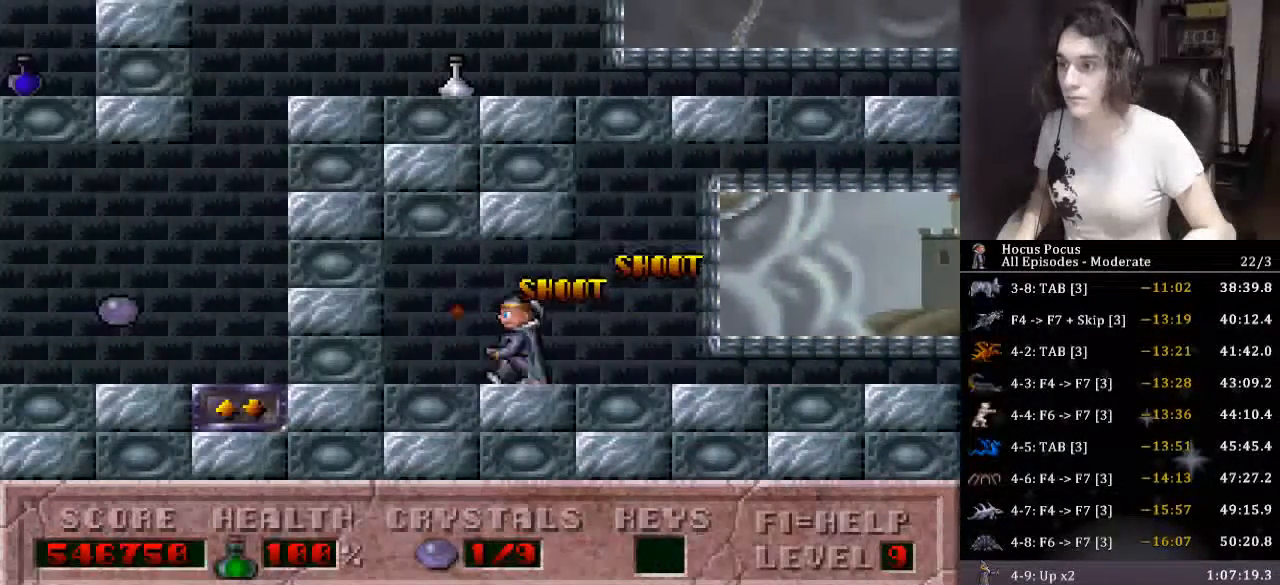
{"keys": ["left"], "events": []}
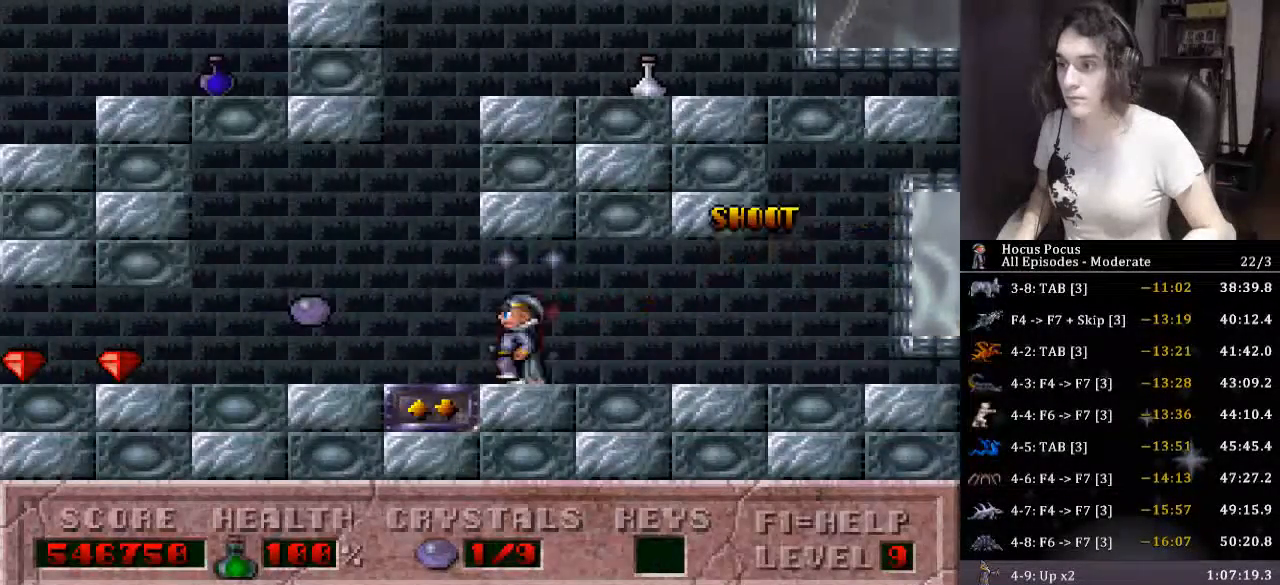
{"keys": ["right"], "events": [[300, "right", "down"], [333, "left", "up"]]}
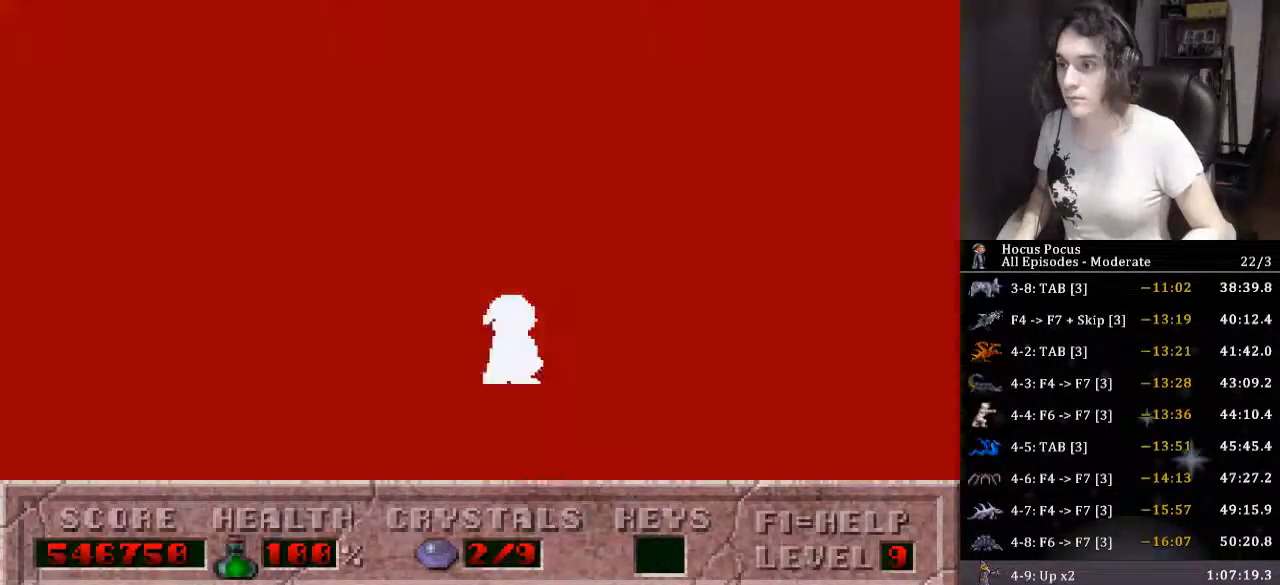
{"keys": ["right"], "events": [[33, "up", "down"], [500, "up", "up"]]}
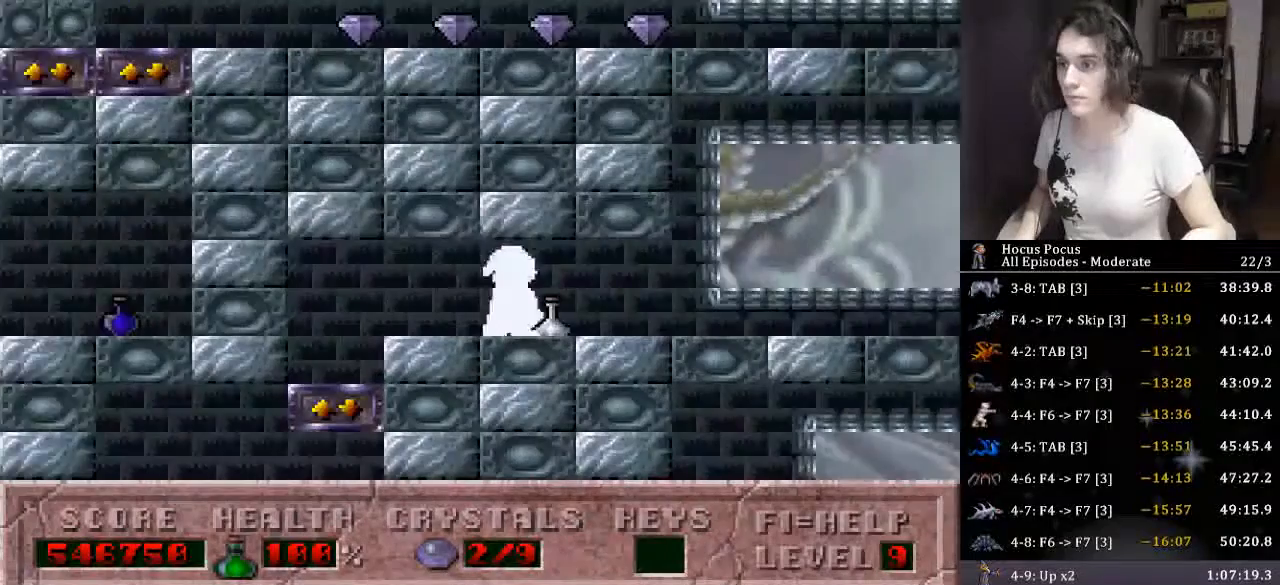
{"keys": ["alt_l", "ctrl_l", "right"], "events": [[33, "alt_l", "down"], [33, "ctrl_l", "down"], [233, "alt_l", "up"], [233, "ctrl_l", "up"], [433, "ctrl_l", "down"], [500, "alt_l", "down"]]}
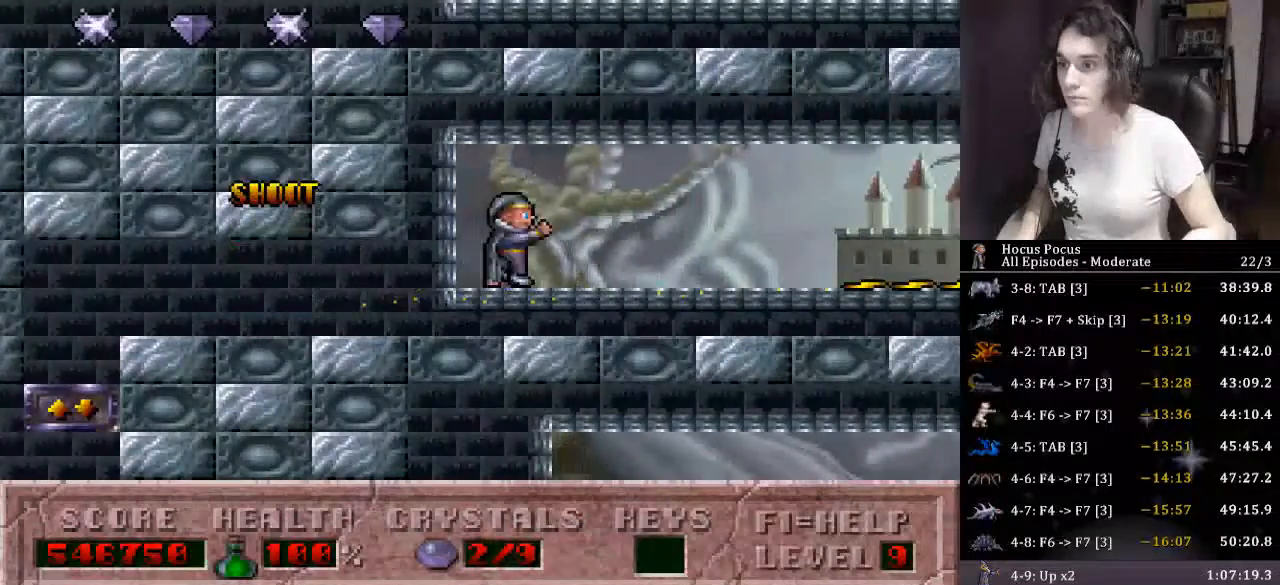
{"keys": ["right"], "events": [[100, "ctrl_l", "up"], [200, "alt_l", "up"], [233, "alt_l", "down"], [333, "alt_l", "up"], [400, "alt_l", "down"], [500, "alt_l", "up"]]}
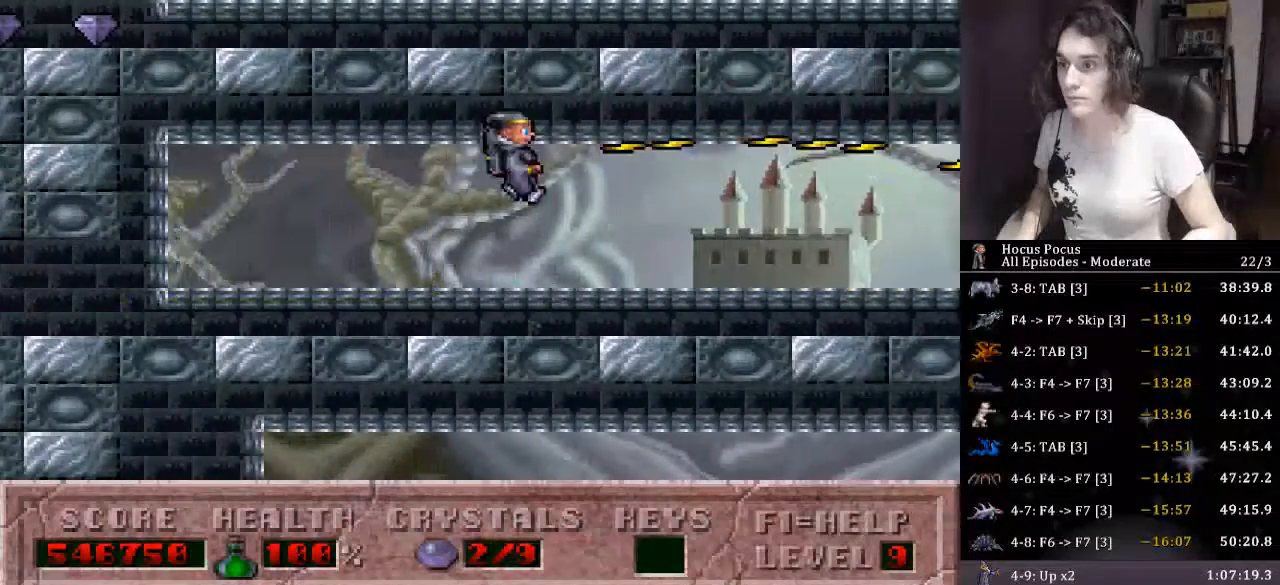
{"keys": ["right"], "events": [[66, "alt_l", "down"], [166, "alt_l", "up"]]}
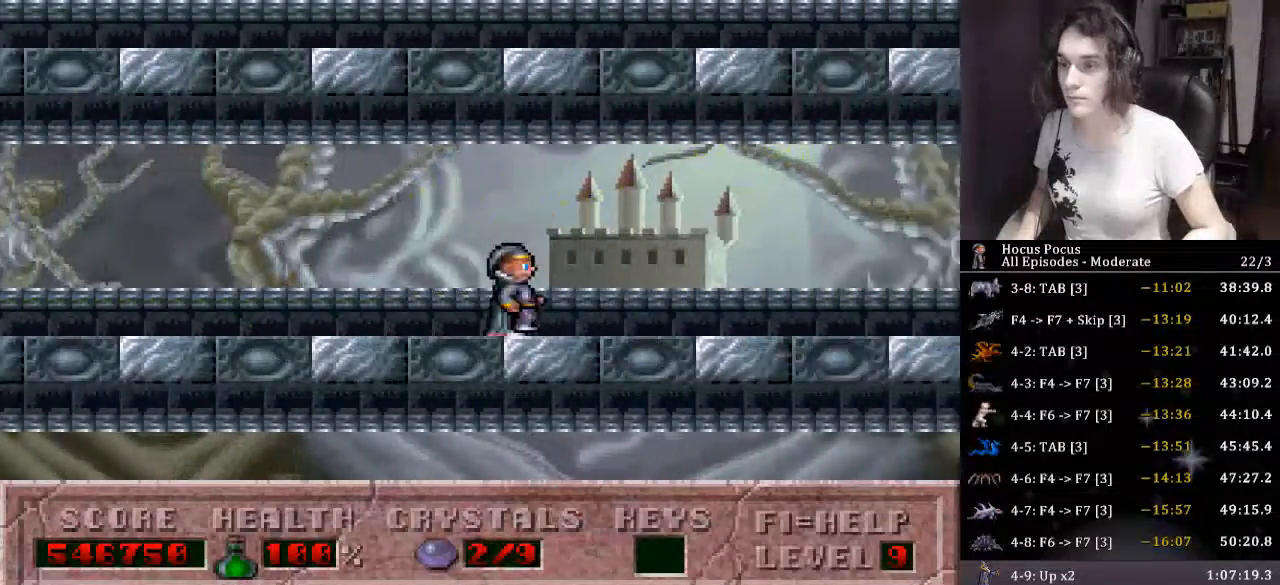
{"keys": ["right"], "events": []}
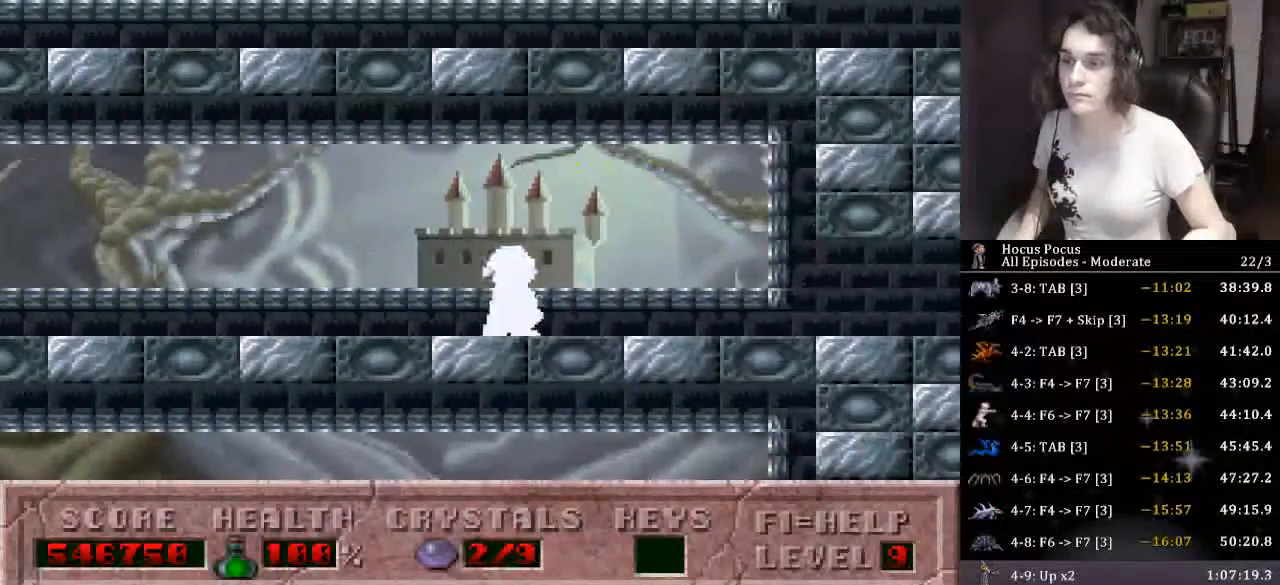
{"keys": ["right"], "events": []}
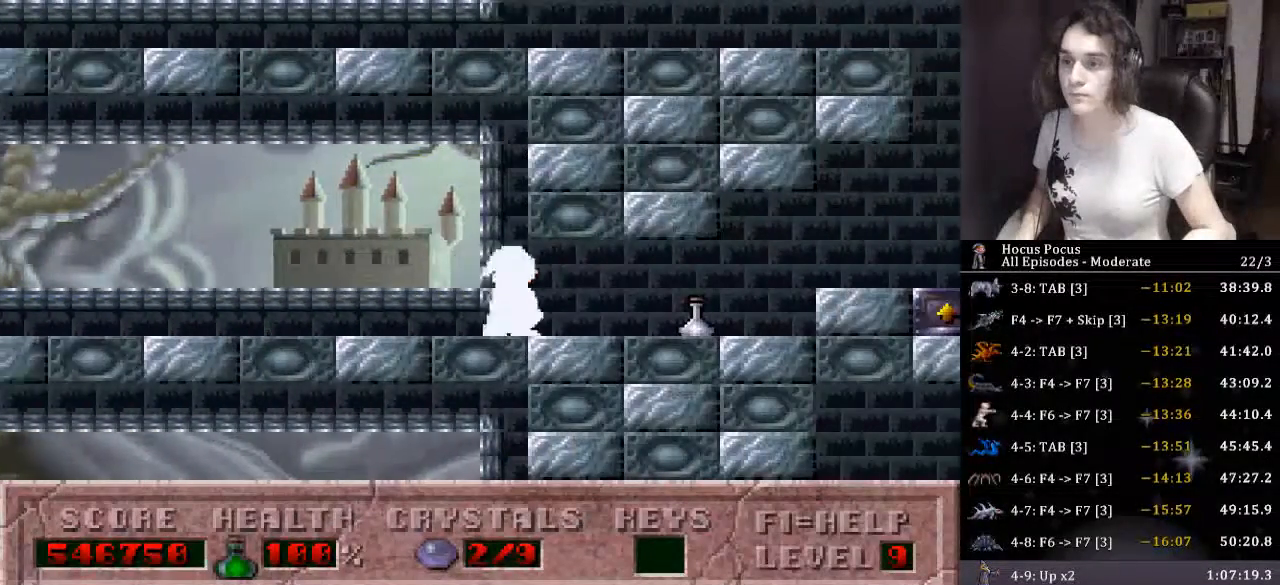
{"keys": ["right"], "events": []}
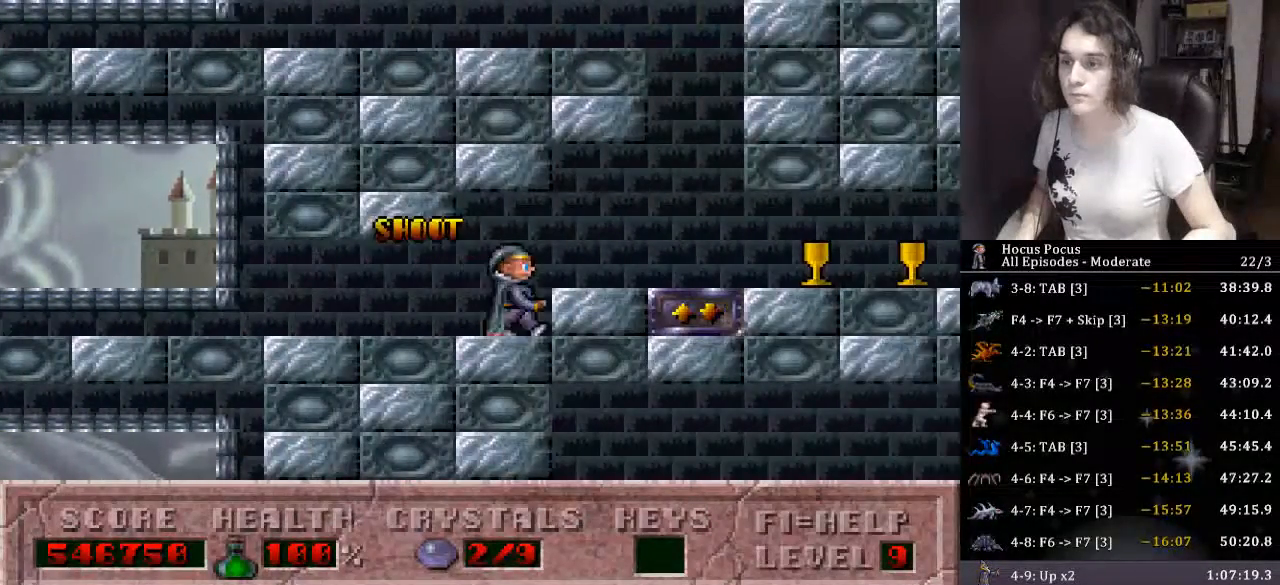
{"keys": ["left", "up"], "events": [[200, "up", "down"], [266, "left", "down"], [266, "right", "up"]]}
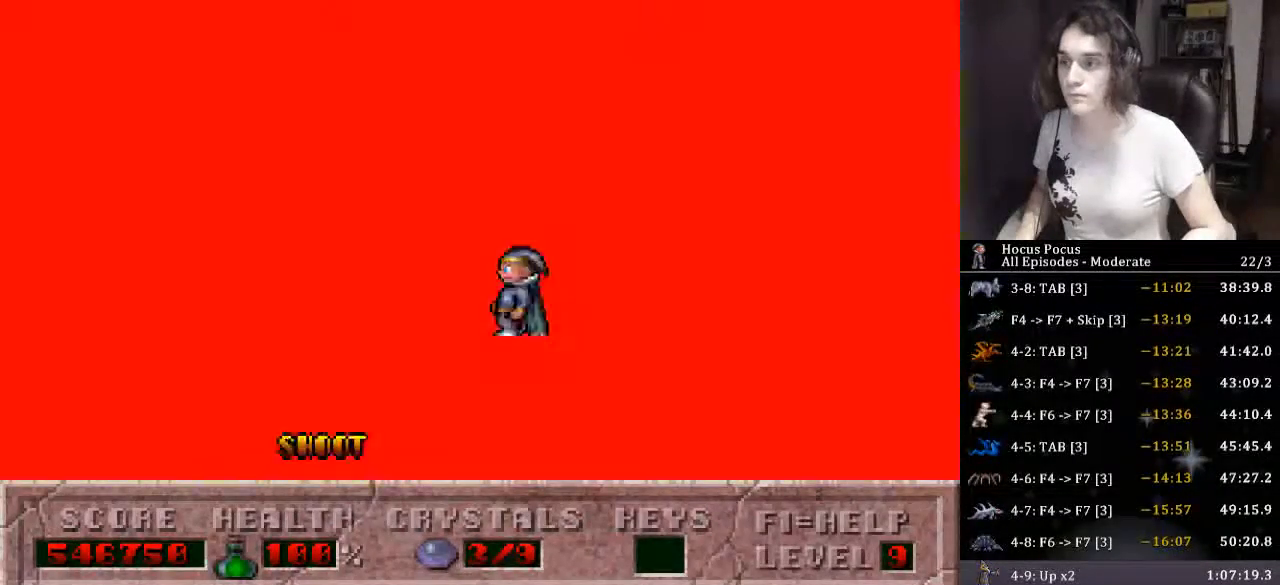
{"keys": ["left"], "events": [[100, "up", "up"]]}
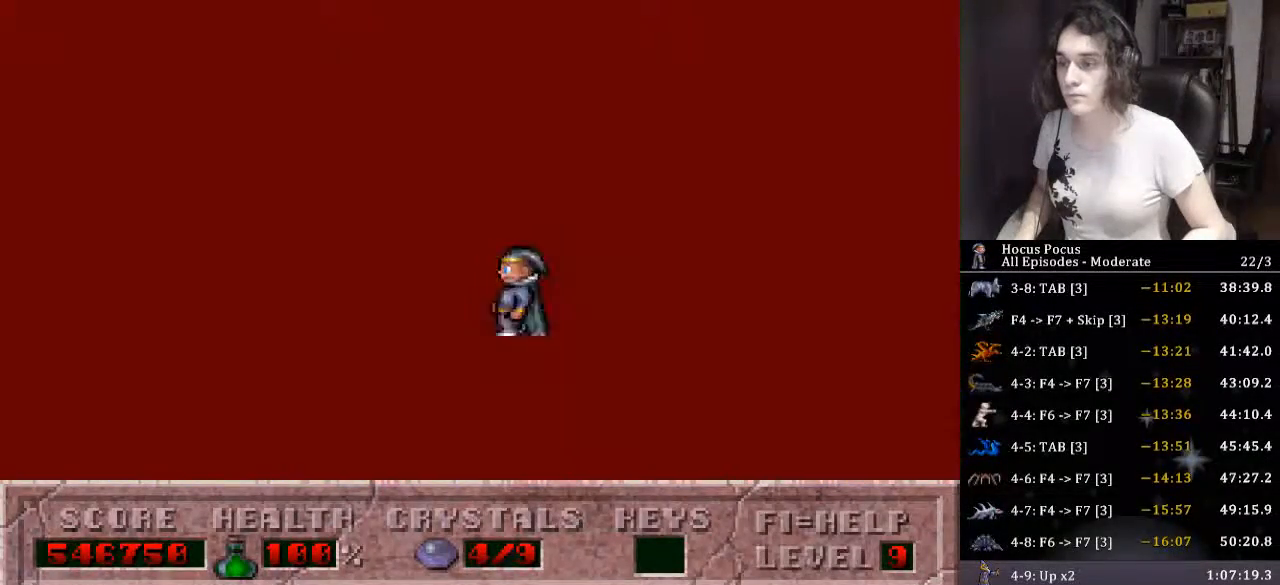
{"keys": ["alt_l", "left"], "events": [[300, "ctrl_l", "down"], [433, "alt_l", "down"], [433, "ctrl_l", "up"]]}
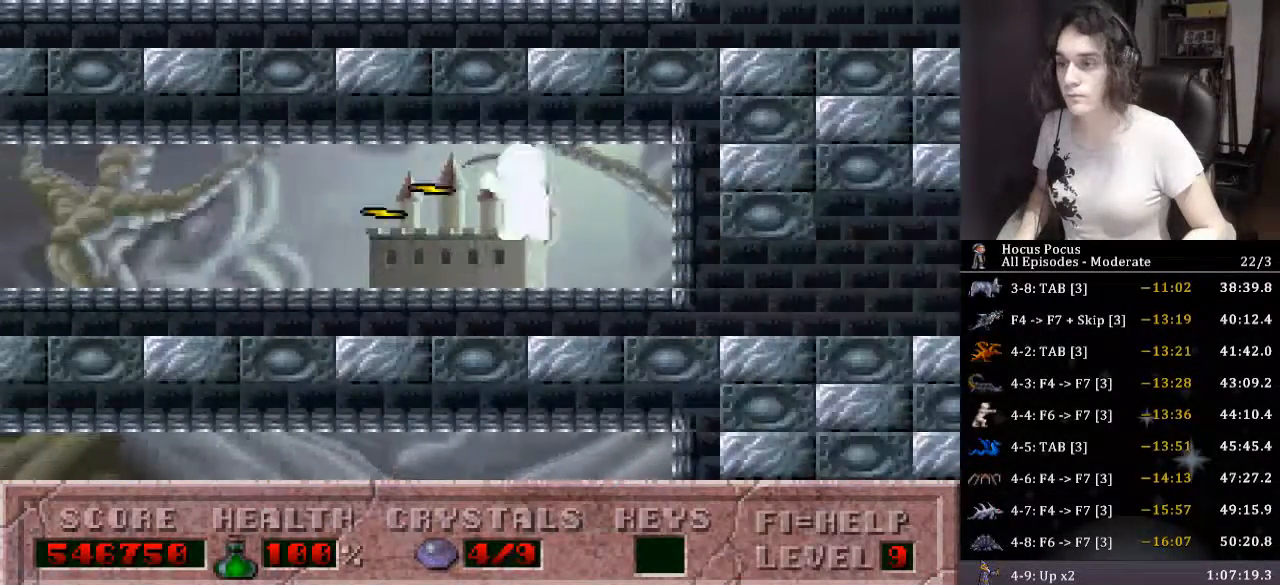
{"keys": ["left"], "events": [[100, "alt_l", "up"]]}
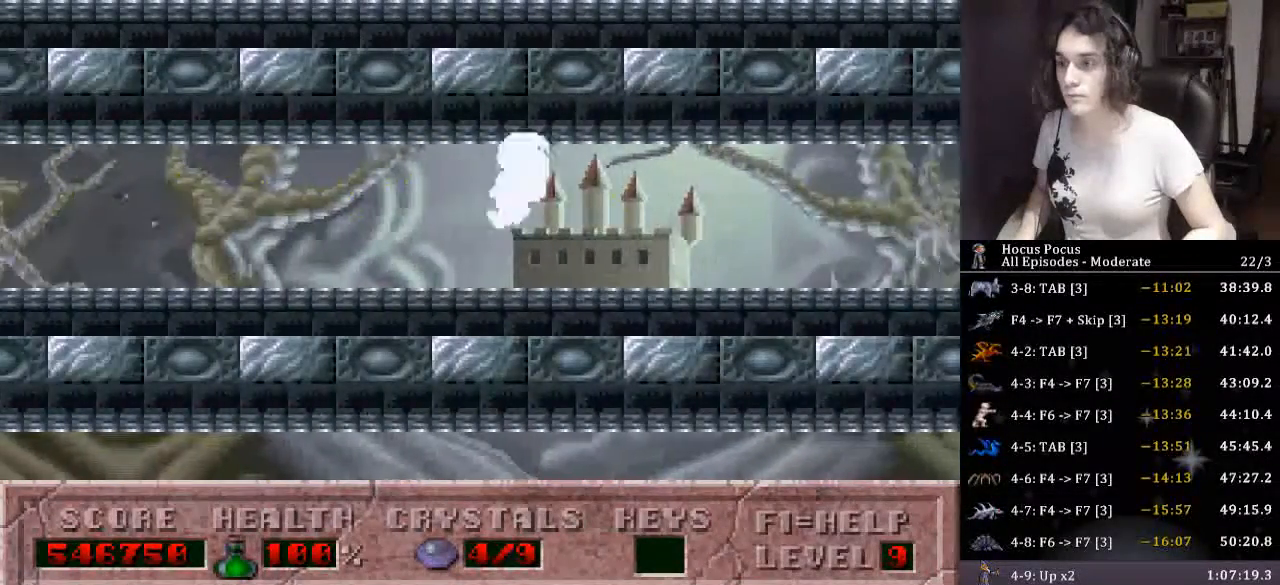
{"keys": ["left"], "events": []}
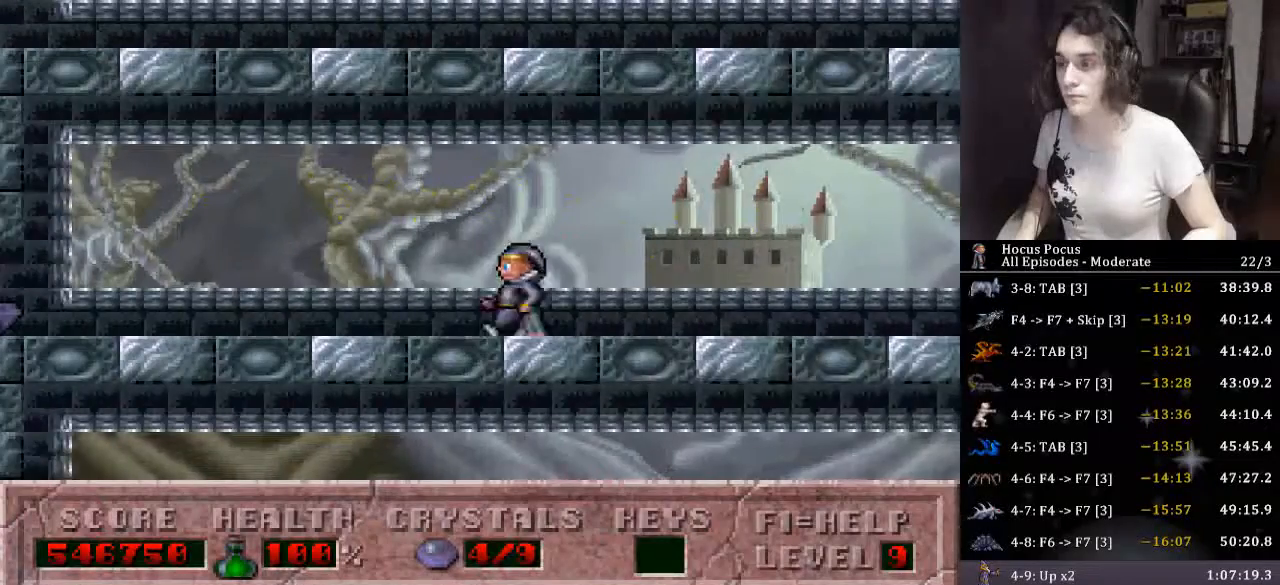
{"keys": ["left"], "events": []}
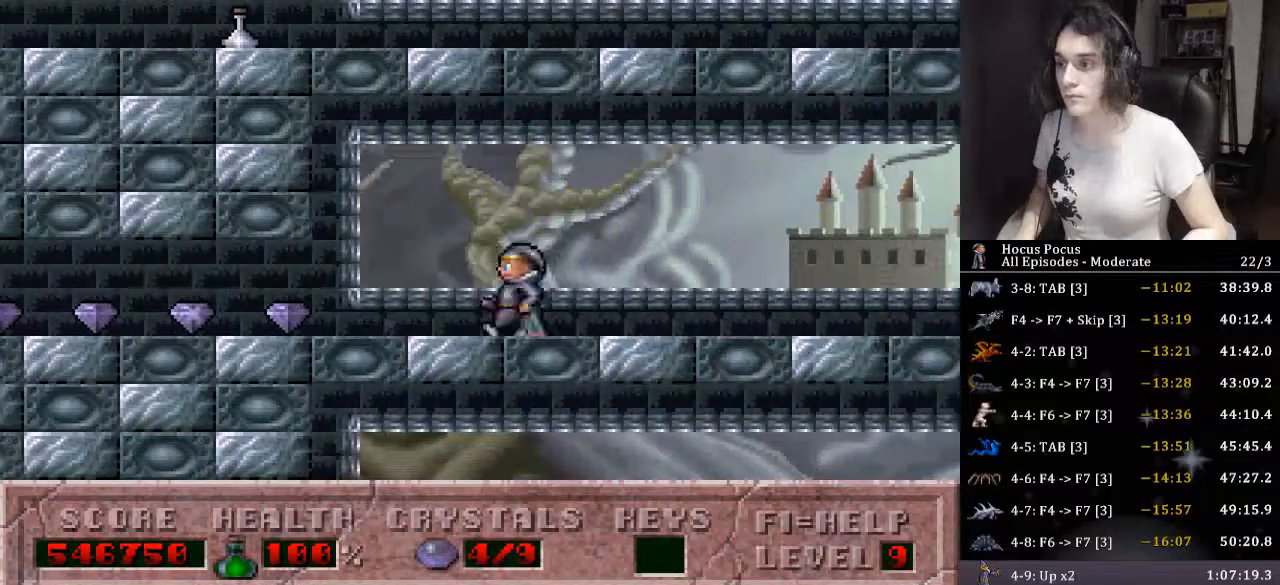
{"keys": ["left"], "events": []}
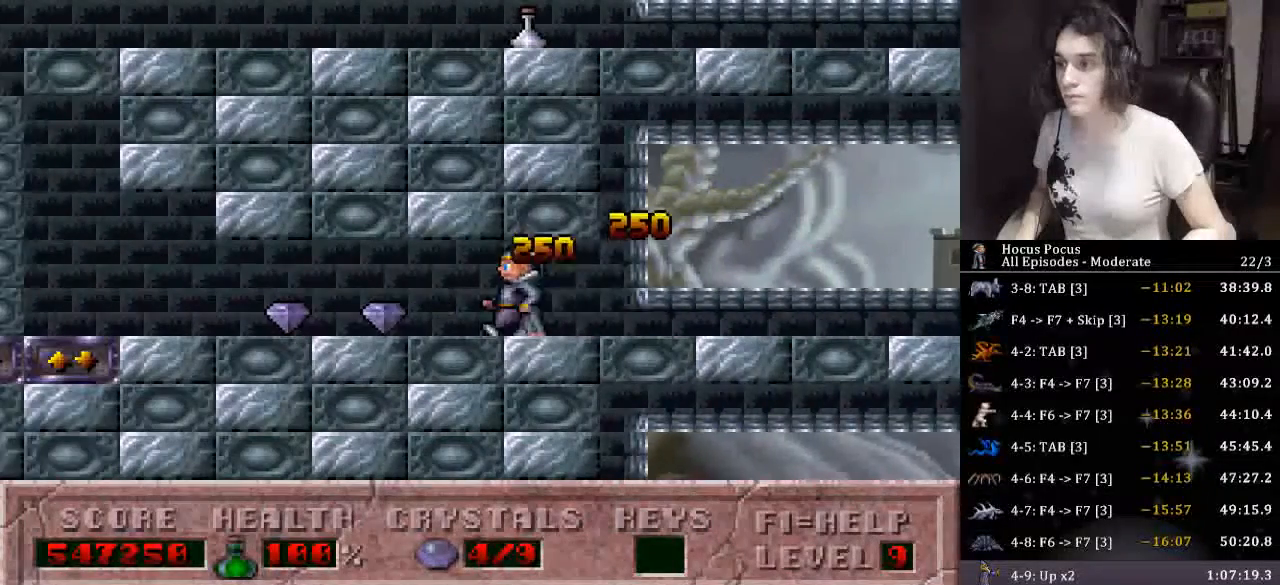
{"keys": ["left"], "events": []}
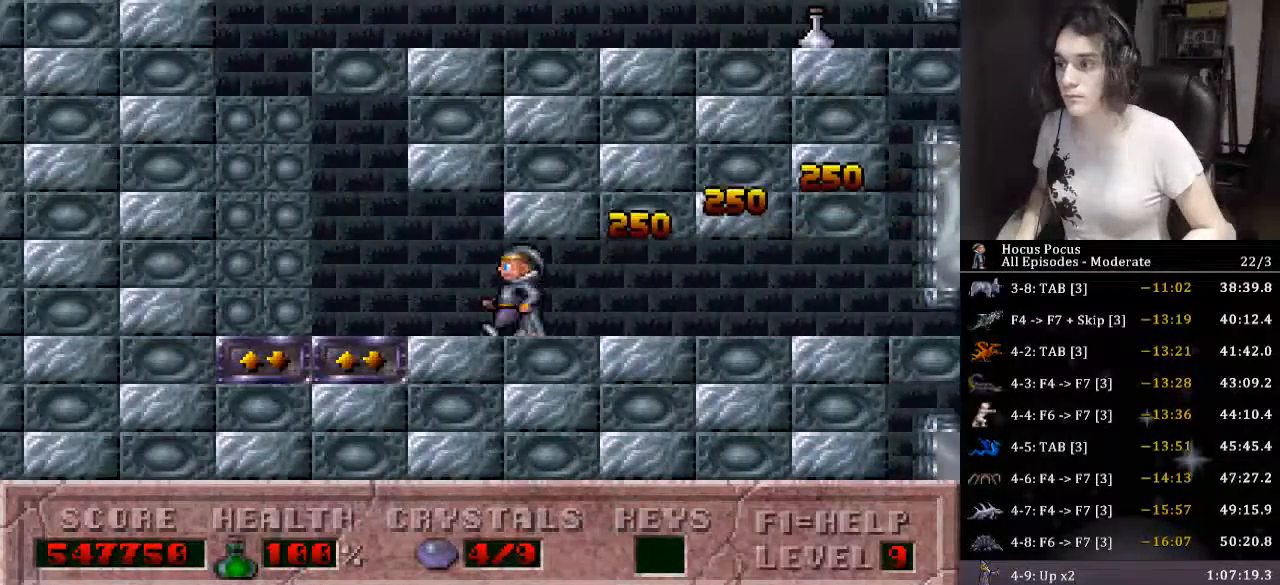
{"keys": ["ctrl_l", "left", "up"], "events": [[266, "up", "down"], [400, "ctrl_l", "down"]]}
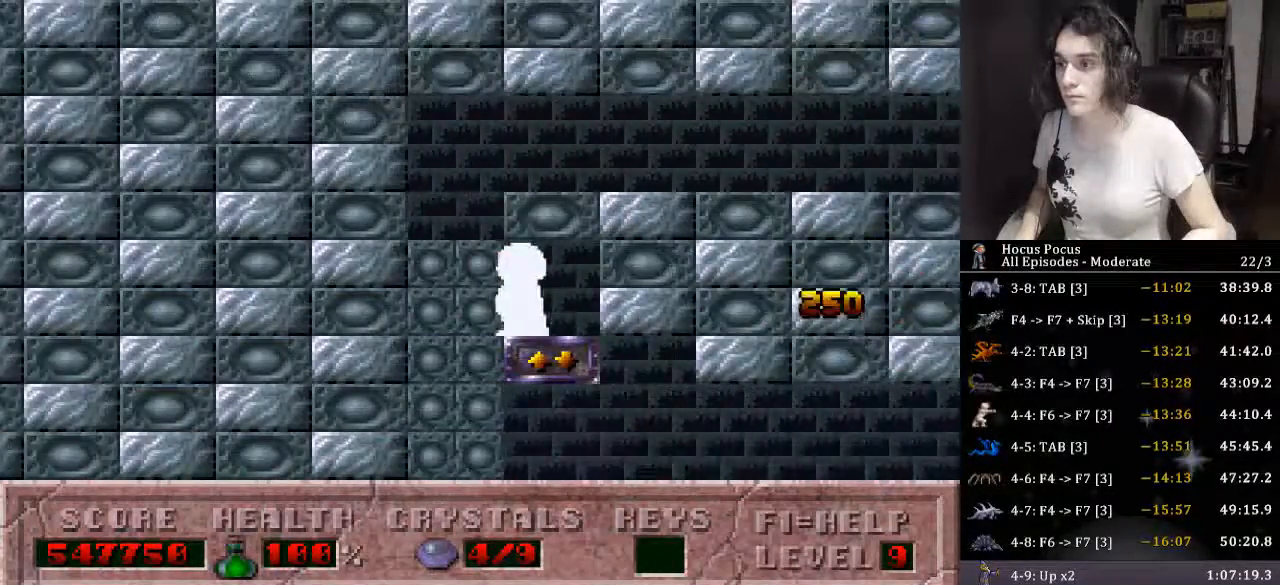
{"keys": ["alt_l", "ctrl_l", "right"], "events": [[66, "alt_l", "down"], [66, "ctrl_l", "up"], [66, "up", "up"], [133, "ctrl_l", "down"], [166, "alt_l", "up"], [166, "left", "up"], [166, "right", "down"], [233, "alt_l", "down"]]}
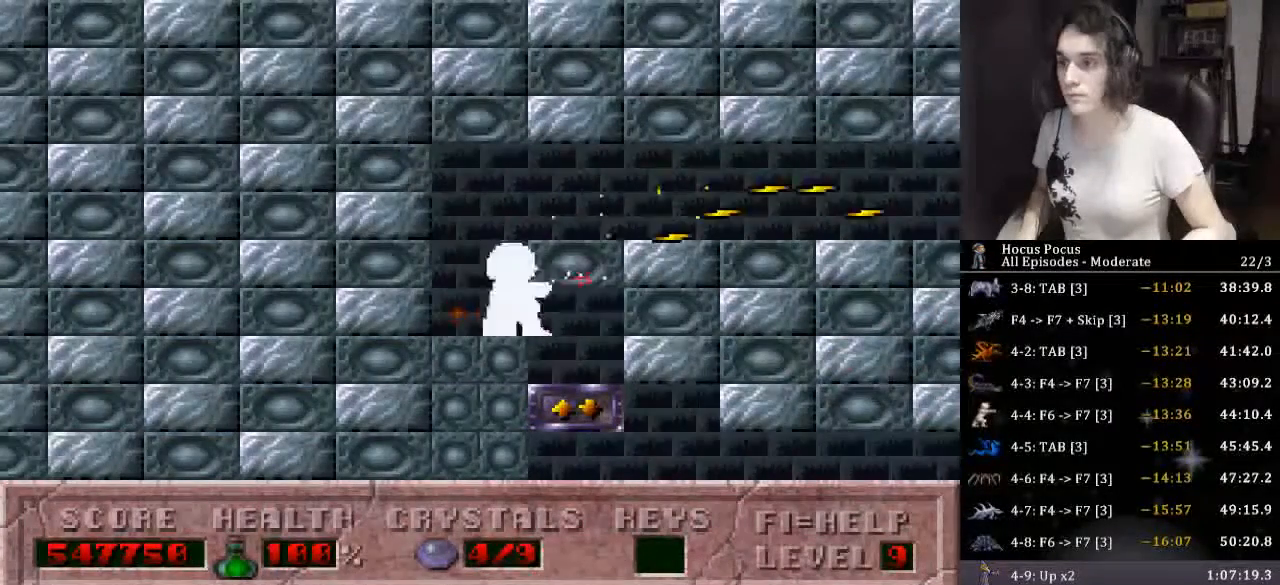
{"keys": ["alt_l", "ctrl_l", "right"], "events": [[100, "alt_l", "up"], [100, "ctrl_l", "up"], [200, "alt_l", "down"], [233, "ctrl_l", "down"]]}
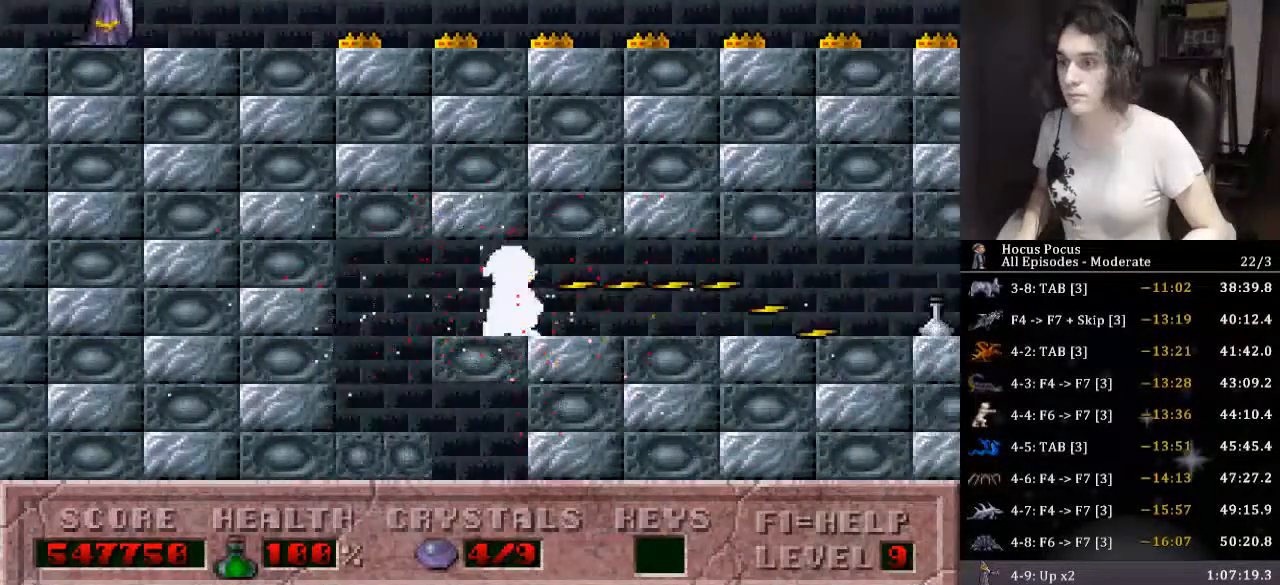
{"keys": ["right"], "events": [[33, "alt_l", "up"], [33, "ctrl_l", "up"]]}
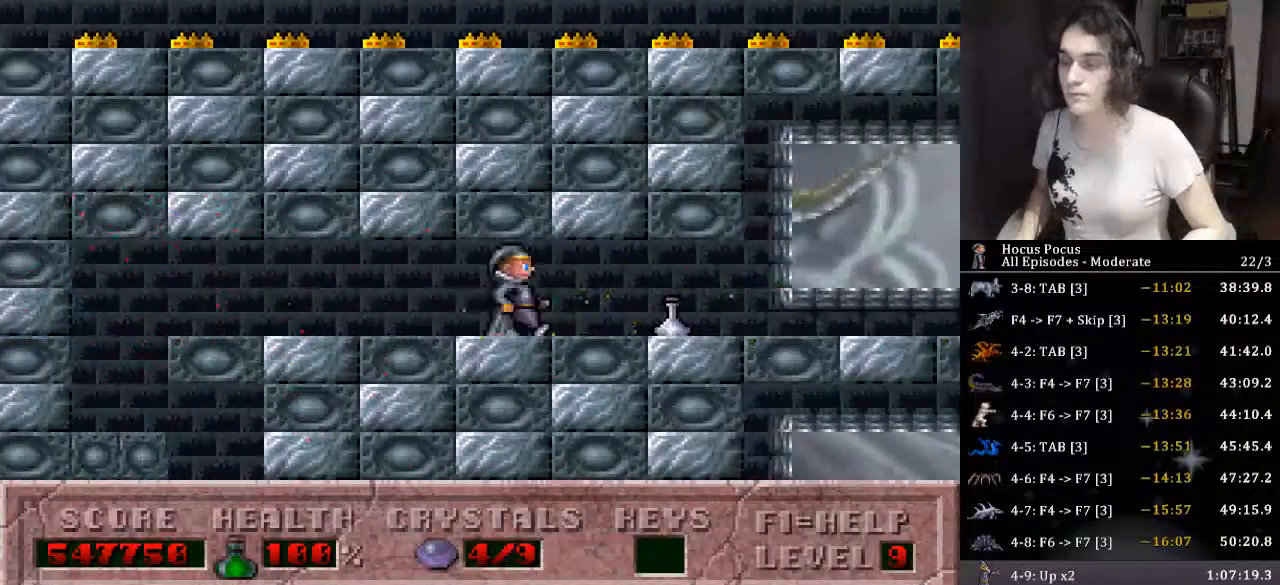
{"keys": ["right"], "events": []}
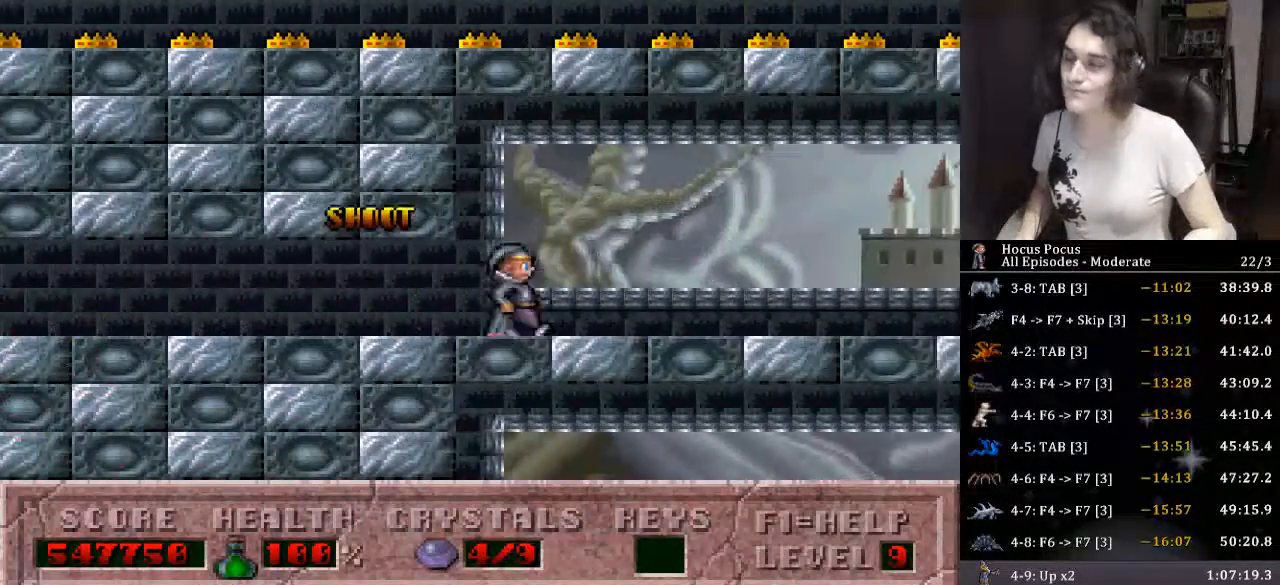
{"keys": ["alt_l", "ctrl_l", "right"], "events": [[466, "ctrl_l", "down"], [500, "alt_l", "down"]]}
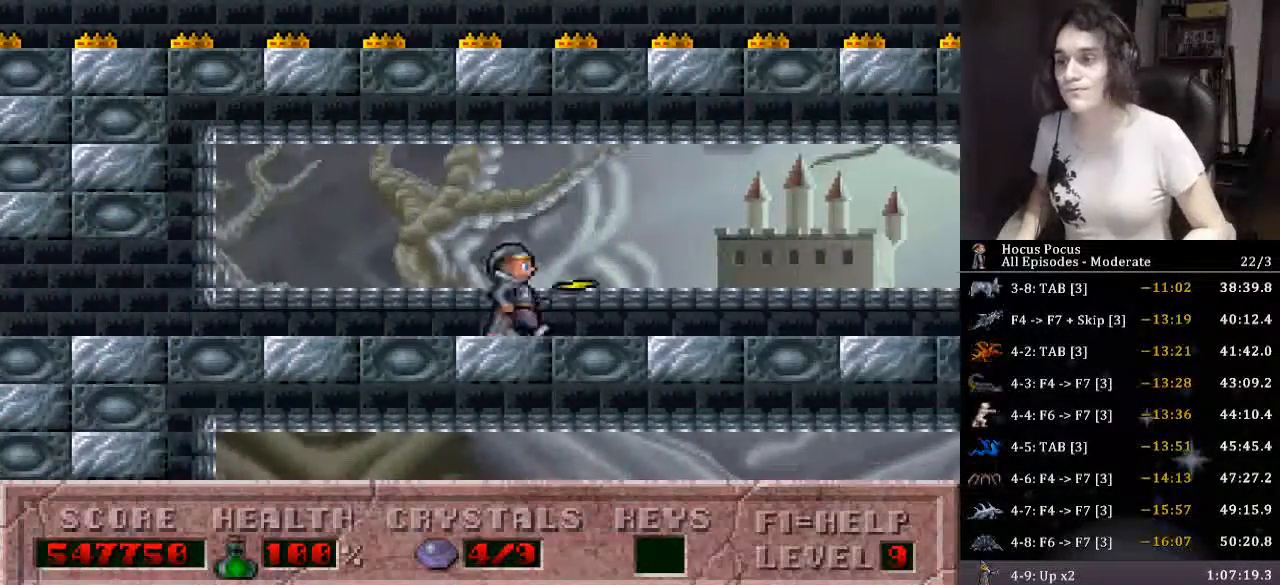
{"keys": ["right"], "events": [[166, "alt_l", "up"], [166, "ctrl_l", "up"], [200, "alt_l", "down"], [333, "alt_l", "up"], [400, "alt_l", "down"], [500, "alt_l", "up"]]}
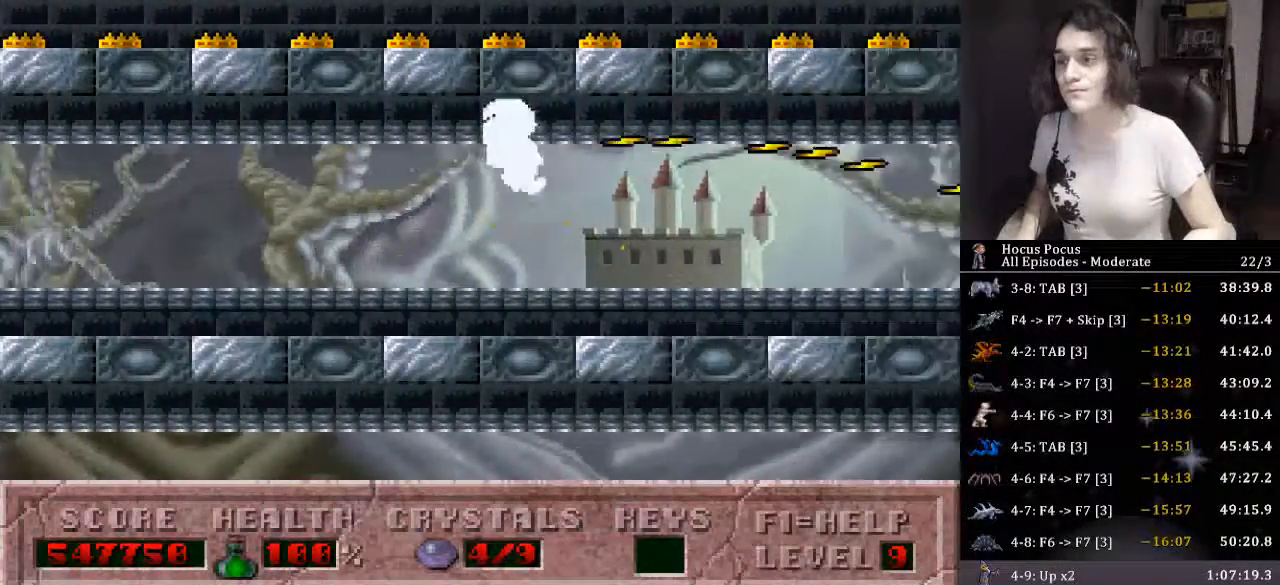
{"keys": ["right"], "events": [[33, "alt_l", "down"], [33, "ctrl_l", "down"], [133, "alt_l", "up"], [166, "ctrl_l", "up"], [233, "alt_l", "down"], [233, "ctrl_l", "down"], [300, "alt_l", "up"], [300, "ctrl_l", "up"], [366, "alt_l", "down"], [466, "alt_l", "up"]]}